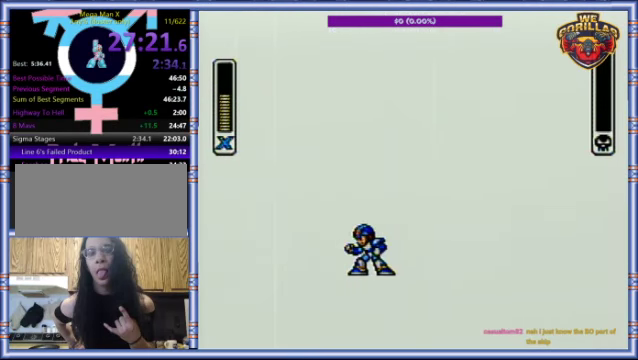
Gameplay with a controller (Nintendo layout); each line is a JSON object with the inputs held at the frame after it. "events" lists button and stick changes between this image and that frame as [ms after this image, input, new state], when the widget could be followed in between. Not read: L3 R3.
{"buttons": ["DPAD_RIGHT"], "events": [[500, "DPAD_RIGHT", "down"]]}
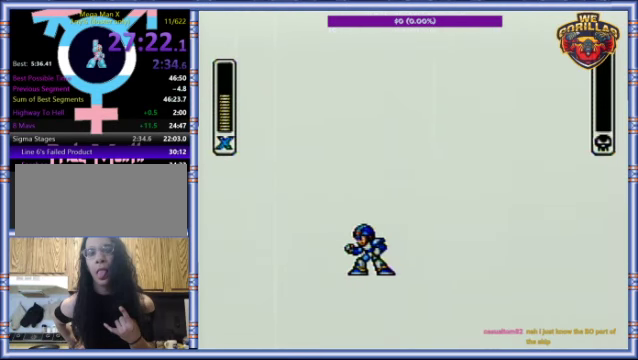
{"buttons": ["DPAD_RIGHT"], "events": []}
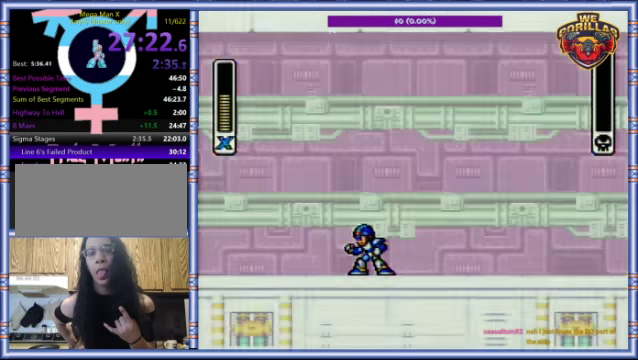
{"buttons": ["DPAD_RIGHT"], "events": []}
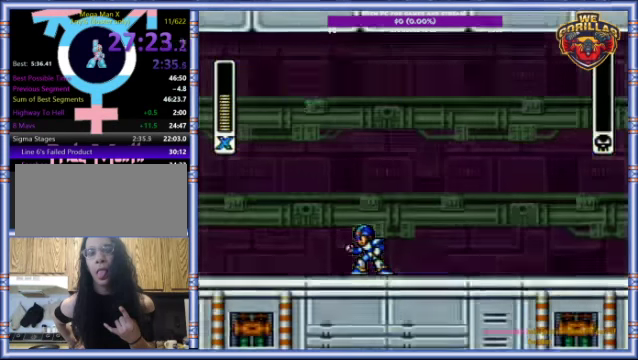
{"buttons": ["R1", "DPAD_RIGHT"], "events": [[200, "R1", "down"]]}
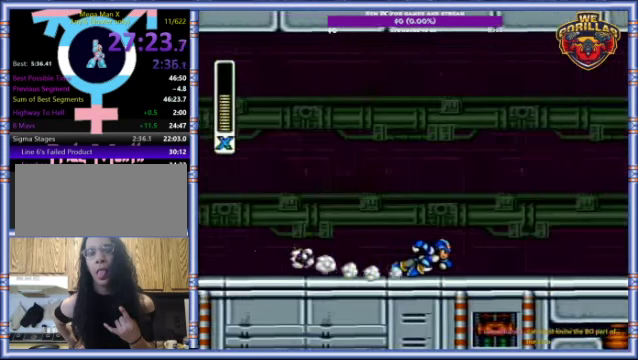
{"buttons": ["Y", "DPAD_RIGHT"], "events": [[67, "L1", "down"], [100, "Y", "down"], [167, "R1", "up"], [367, "L1", "up"]]}
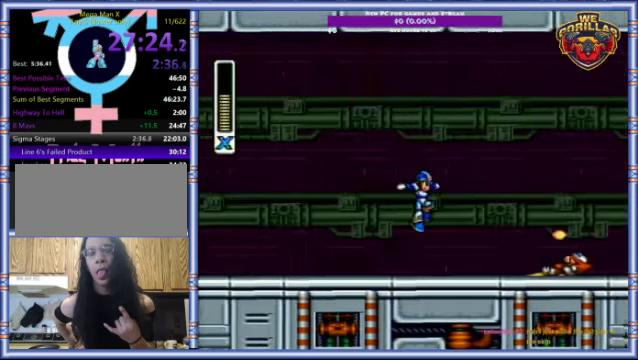
{"buttons": ["Y", "R1", "DPAD_RIGHT"], "events": [[234, "R1", "down"]]}
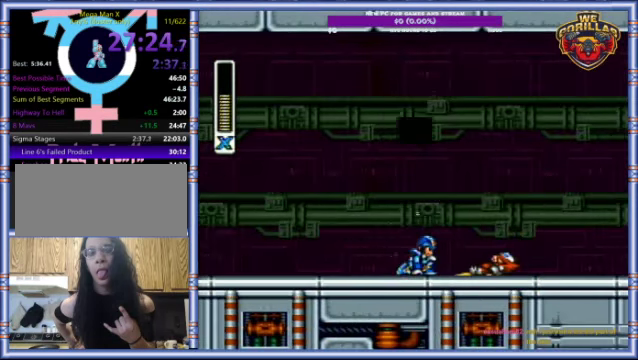
{"buttons": [], "events": [[167, "R1", "up"], [234, "DPAD_RIGHT", "up"], [467, "Y", "up"]]}
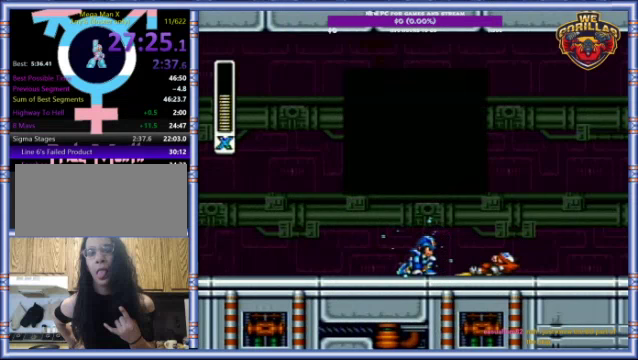
{"buttons": ["START"], "events": [[200, "START", "down"]]}
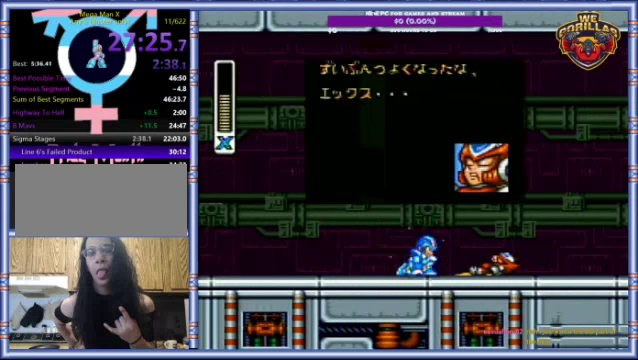
{"buttons": ["START"], "events": []}
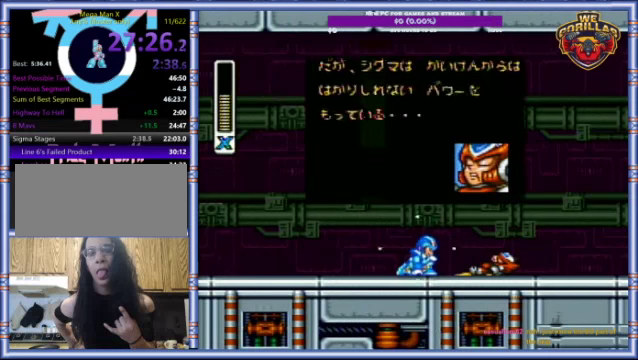
{"buttons": ["START"], "events": []}
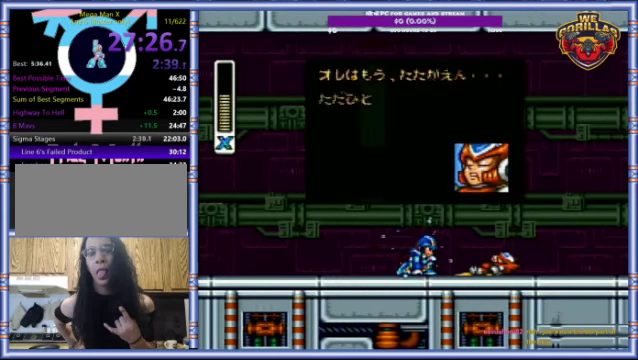
{"buttons": ["START"], "events": []}
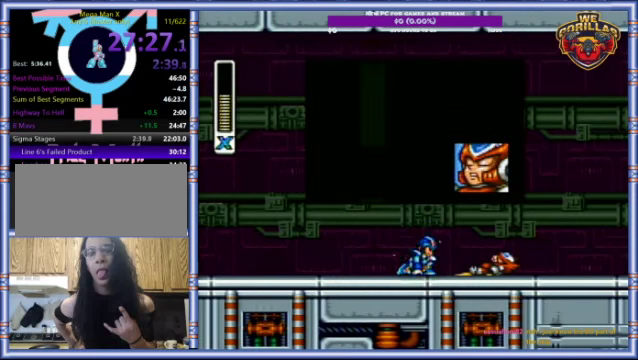
{"buttons": ["START"], "events": []}
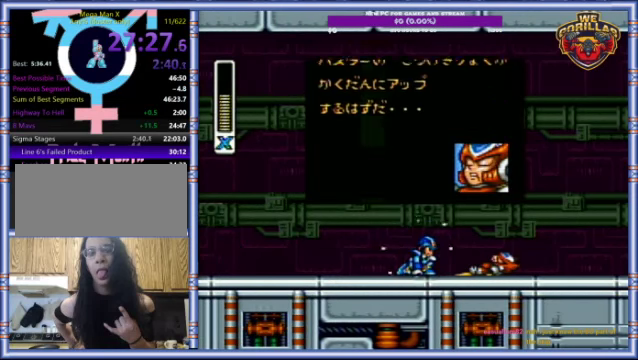
{"buttons": ["START"], "events": []}
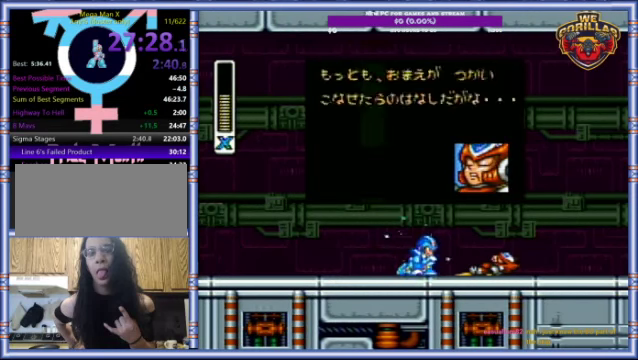
{"buttons": ["START"], "events": []}
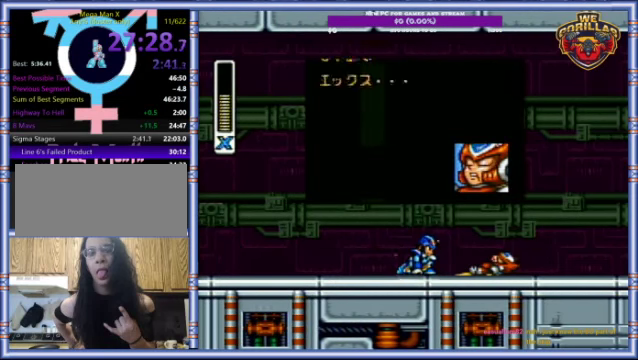
{"buttons": ["START"], "events": []}
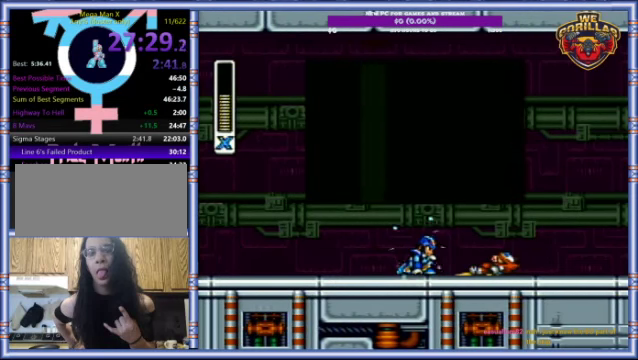
{"buttons": ["START"], "events": []}
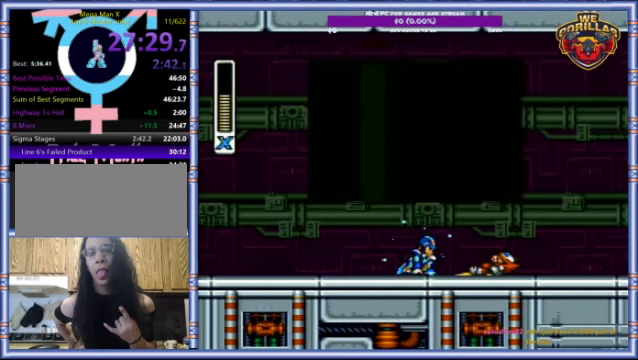
{"buttons": ["START"], "events": []}
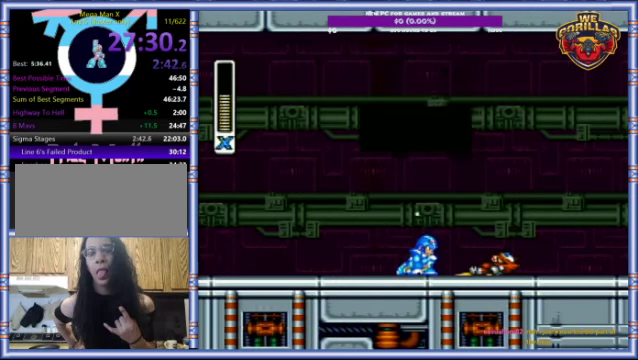
{"buttons": ["START"], "events": []}
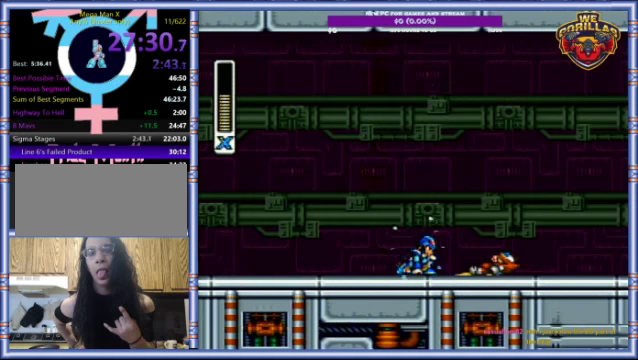
{"buttons": ["START"], "events": []}
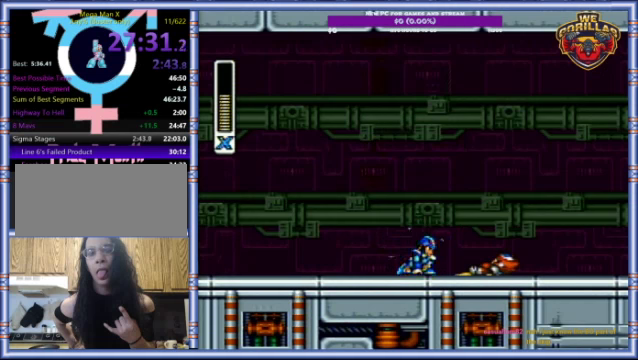
{"buttons": ["START"], "events": []}
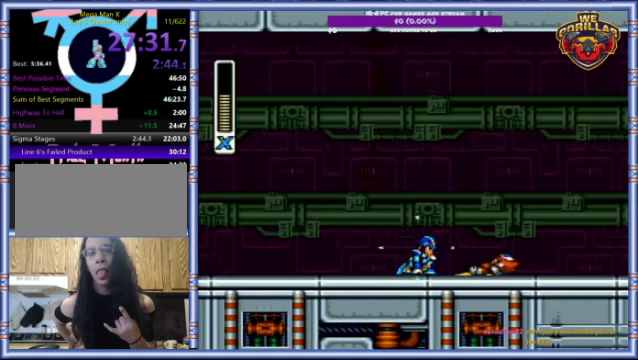
{"buttons": ["START"], "events": []}
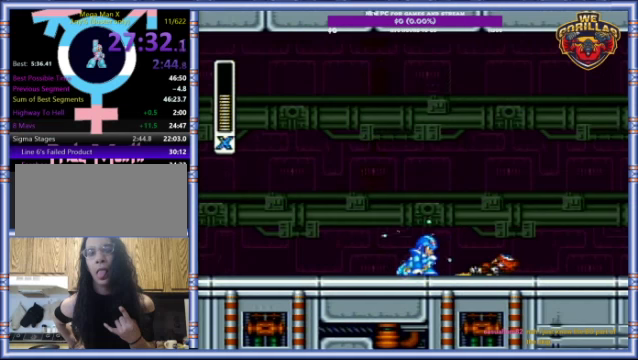
{"buttons": ["START"], "events": []}
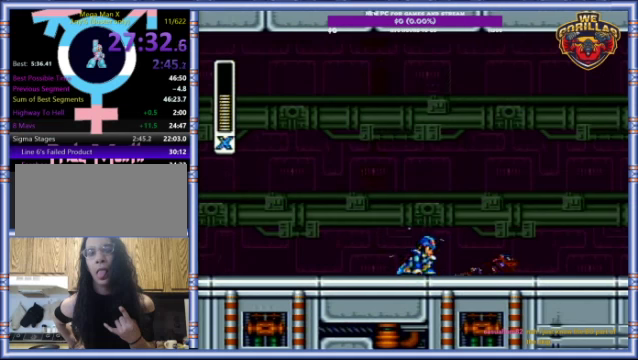
{"buttons": [], "events": [[500, "START", "up"]]}